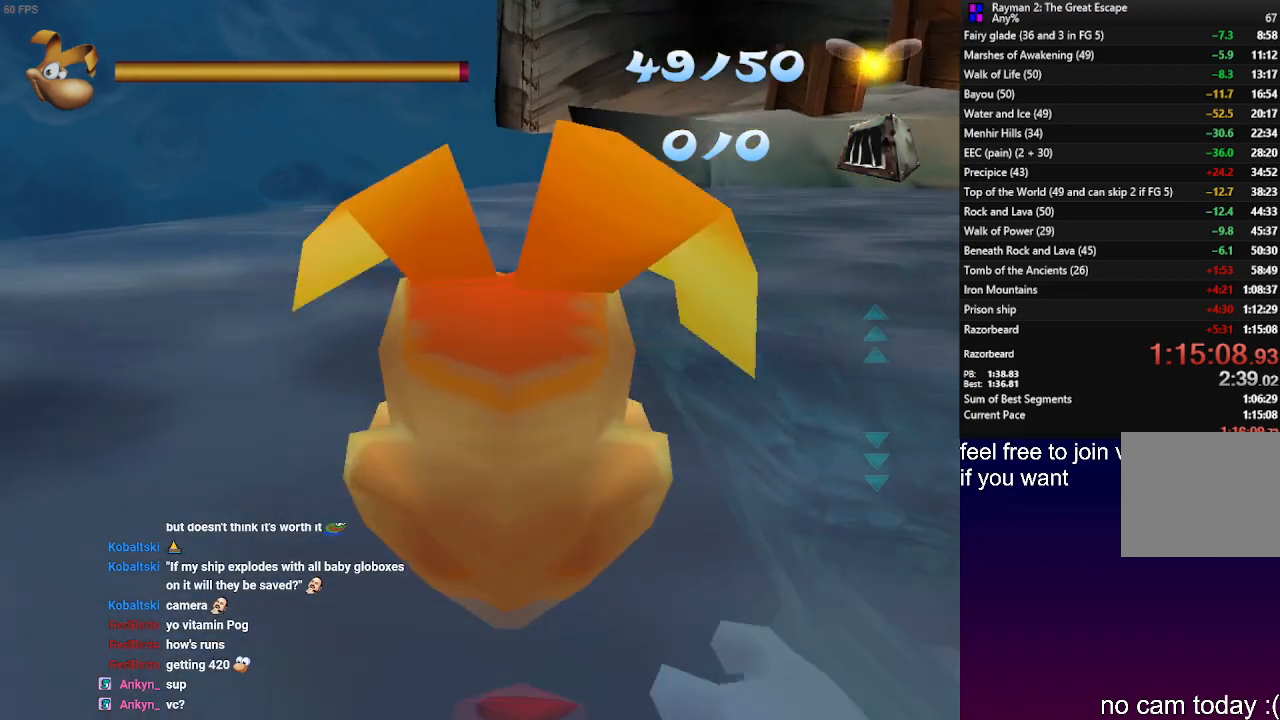
Gameplay with a controller (PlayStation layout); each line is a JSON object with the inputs held at the frame after it. "events" lists button and stick changes between this image and that frame as [ms after this image, input, new state], when the widget could be followed in between. Not read: R3.
{"buttons": [], "left_stick": "up", "right_stick": "center", "events": [[83, "left_stick", "up"]]}
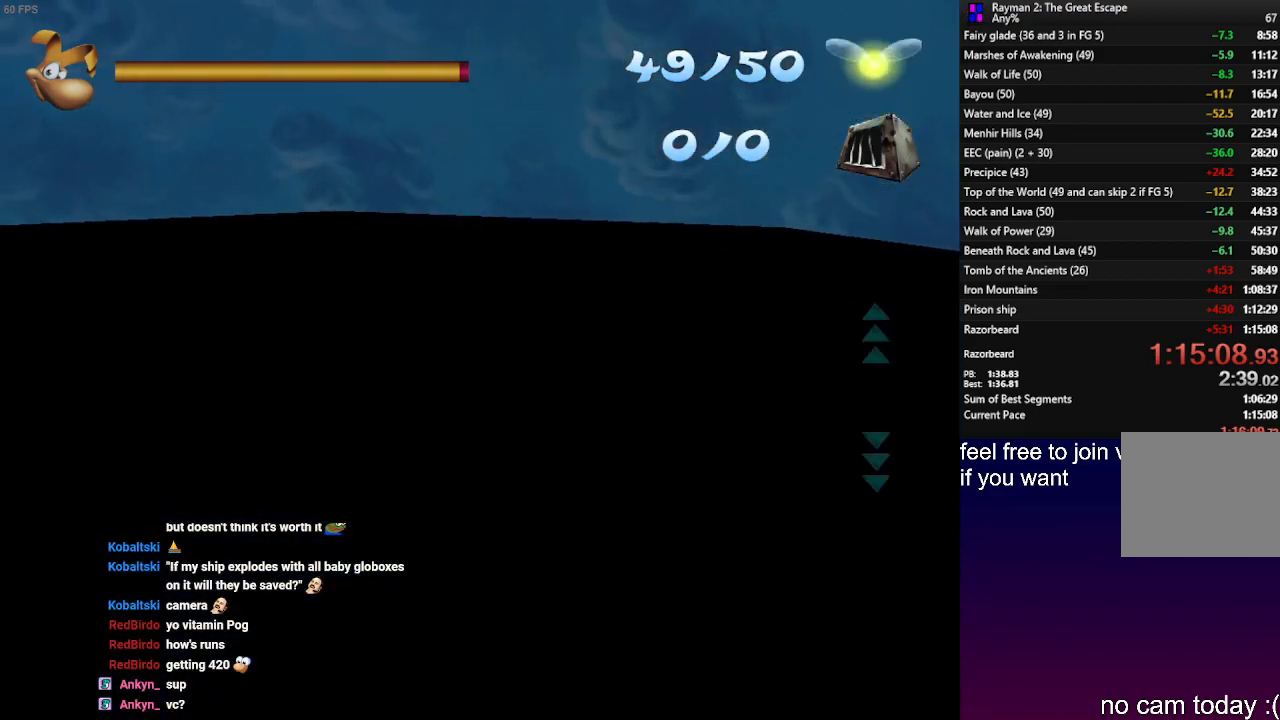
{"buttons": [], "left_stick": "center", "right_stick": "center", "events": [[167, "left_stick", "center"]]}
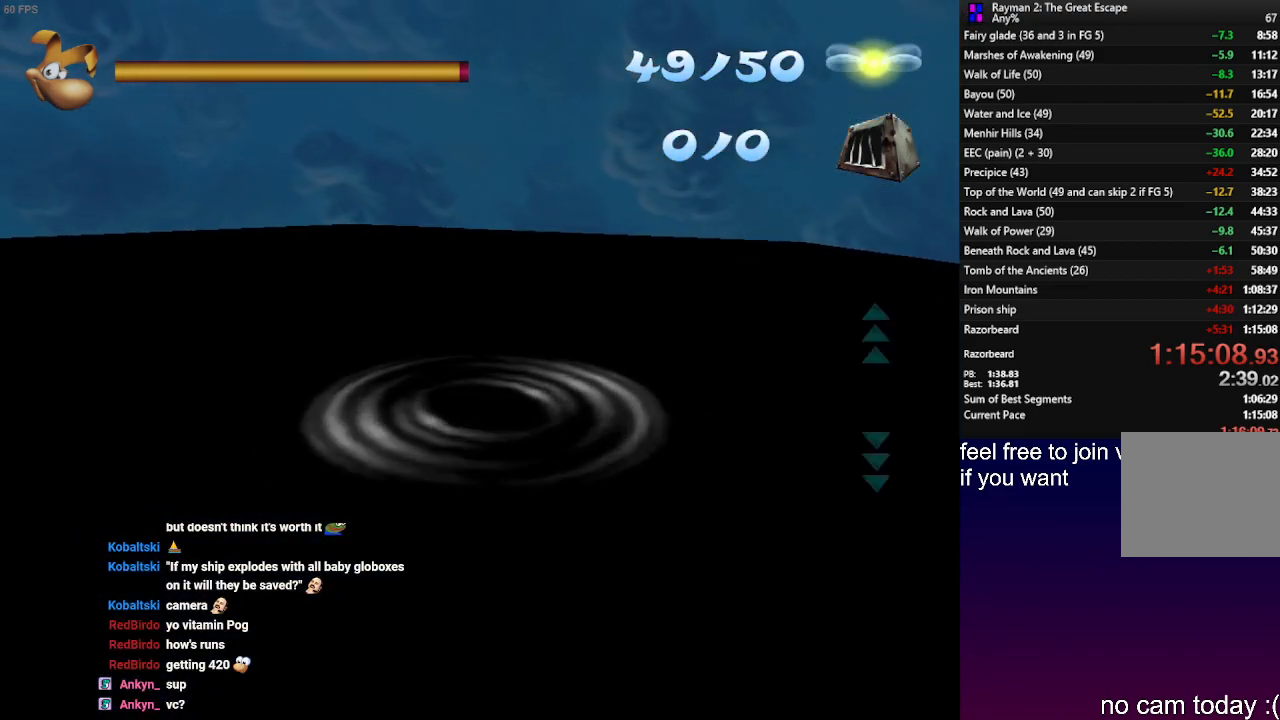
{"buttons": [], "left_stick": "center", "right_stick": "center", "events": [[50, "TRIANGLE", "down"], [333, "TRIANGLE", "up"]]}
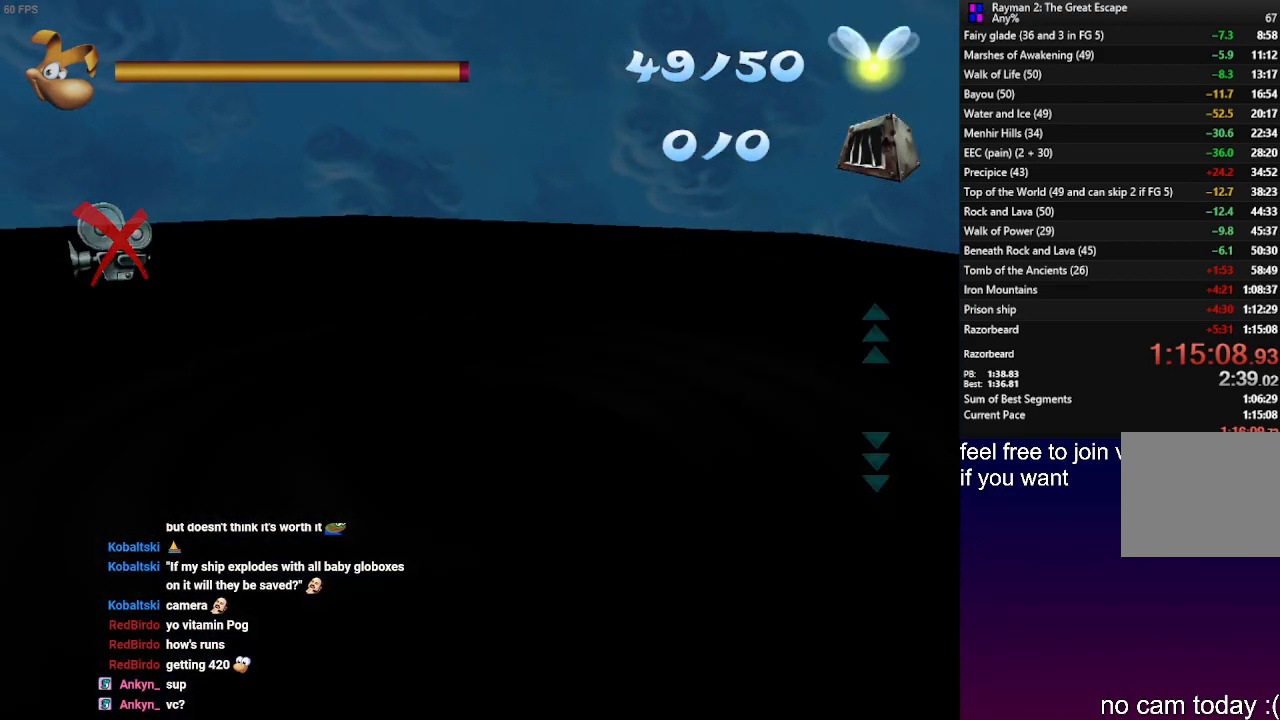
{"buttons": [], "left_stick": "center", "right_stick": "center", "events": [[100, "L2", "down"], [333, "L2", "up"]]}
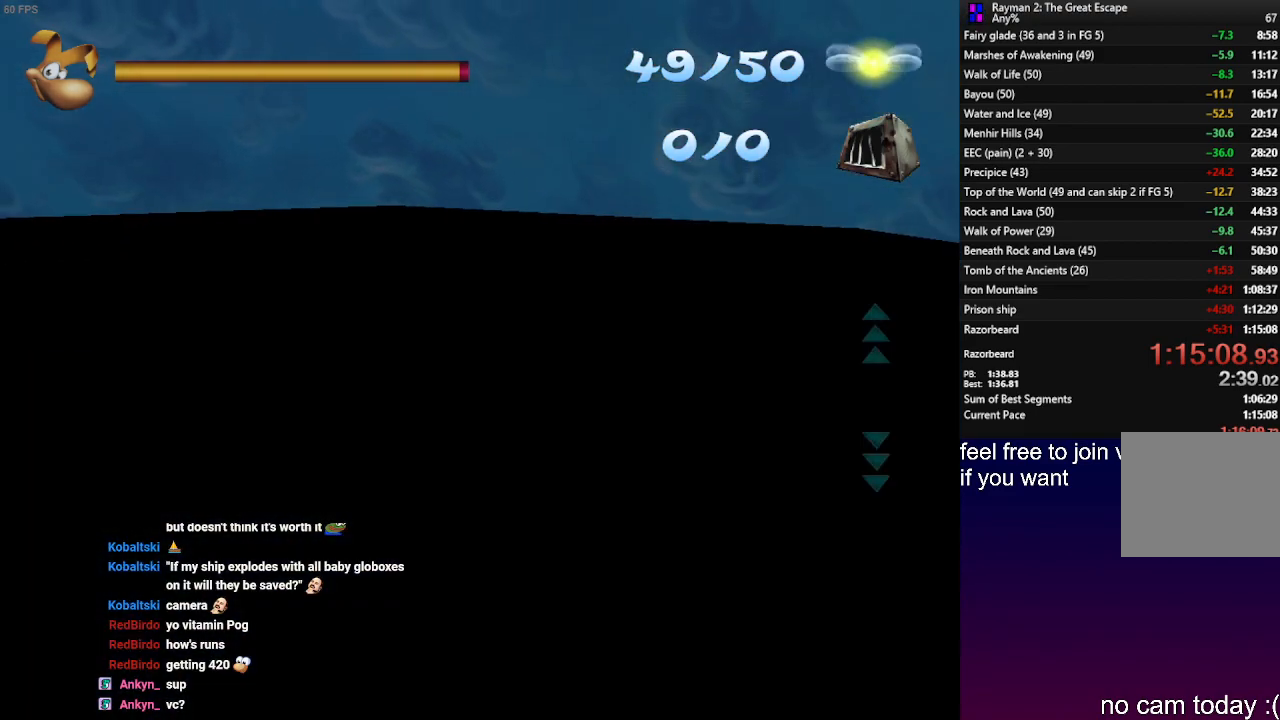
{"buttons": [], "left_stick": "up", "right_stick": "center", "events": [[217, "left_stick", "up"]]}
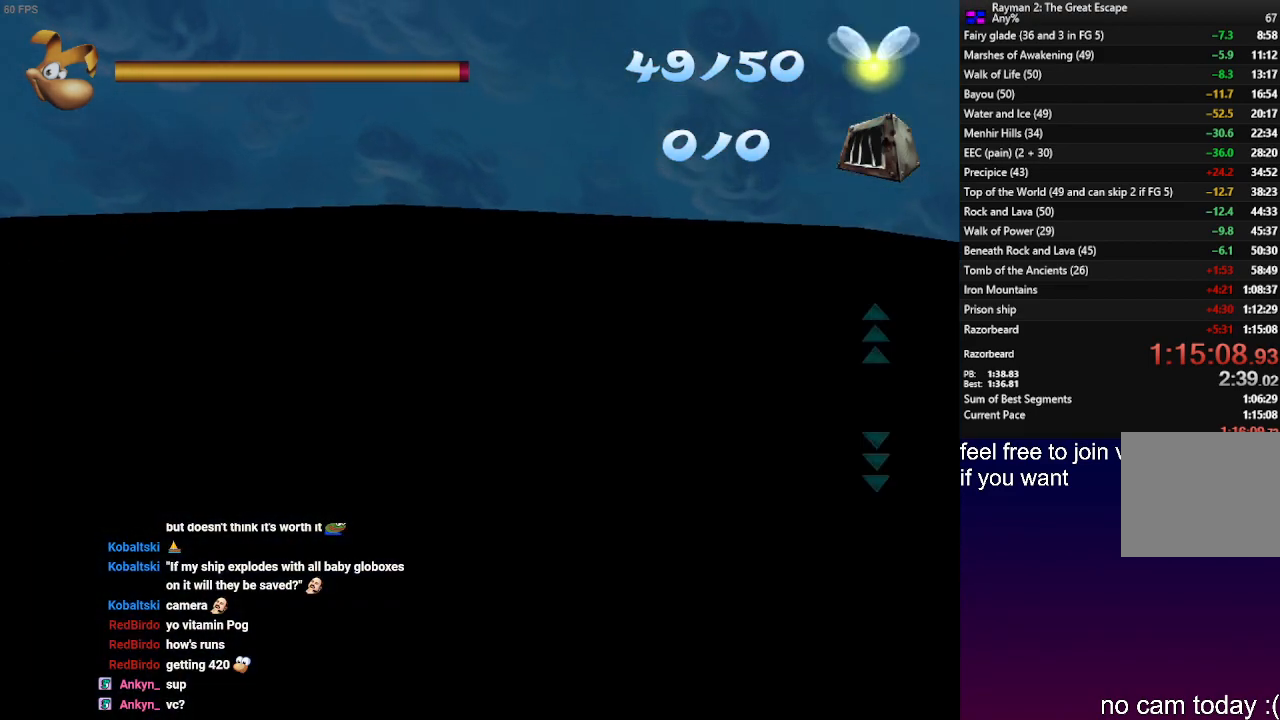
{"buttons": ["L2"], "left_stick": "center", "right_stick": "center", "events": [[217, "left_stick", "center"], [450, "L2", "down"]]}
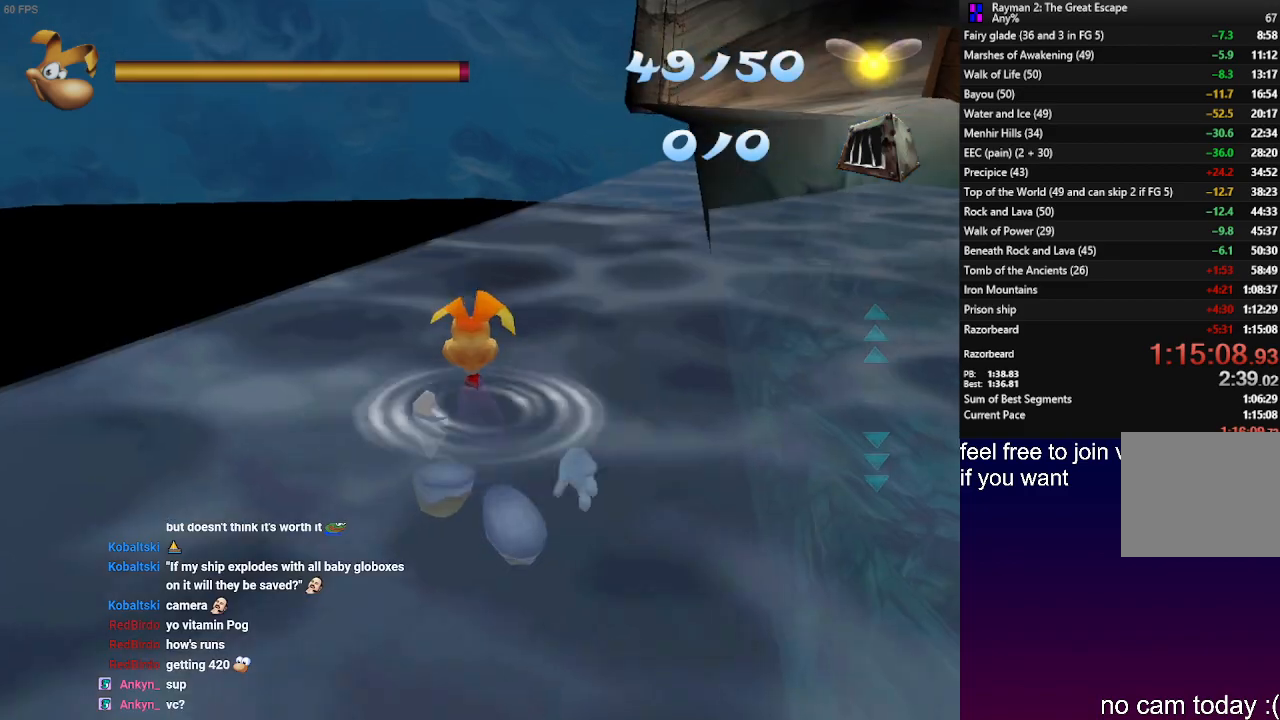
{"buttons": [], "left_stick": "center", "right_stick": "center", "events": [[217, "L2", "up"]]}
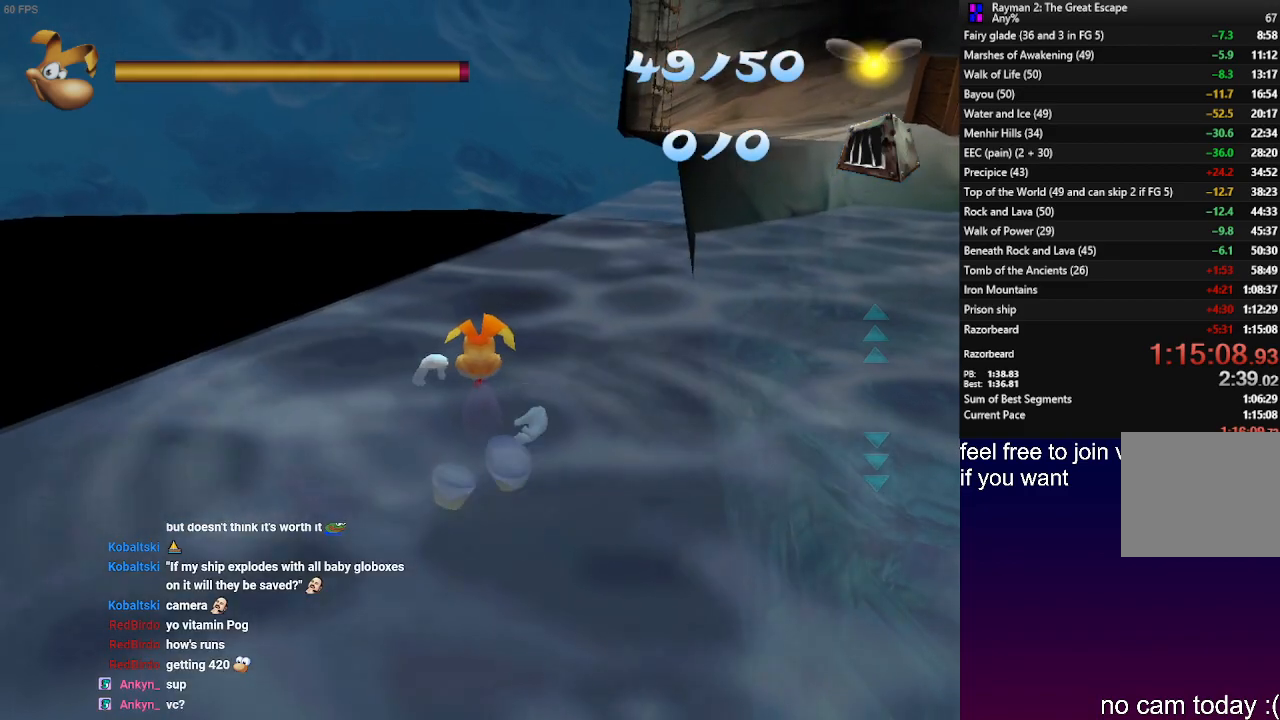
{"buttons": [], "left_stick": "up", "right_stick": "center", "events": [[383, "left_stick", "up"]]}
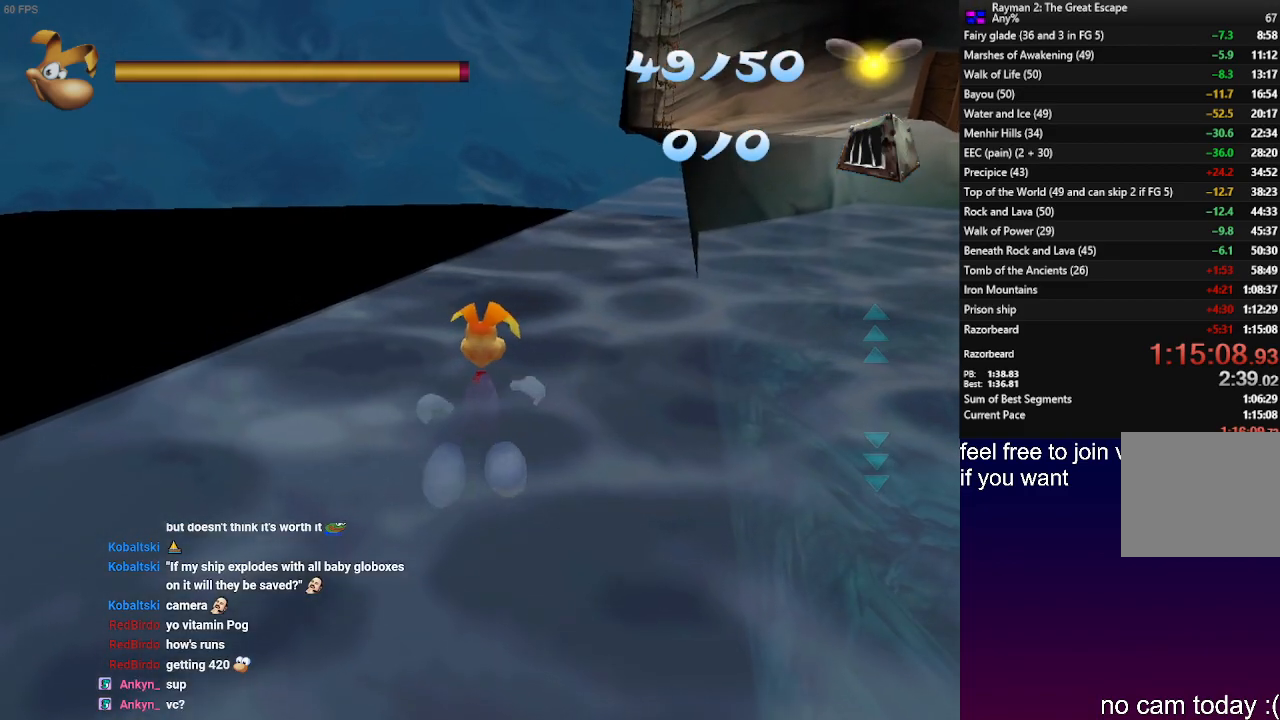
{"buttons": [], "left_stick": "up", "right_stick": "center", "events": []}
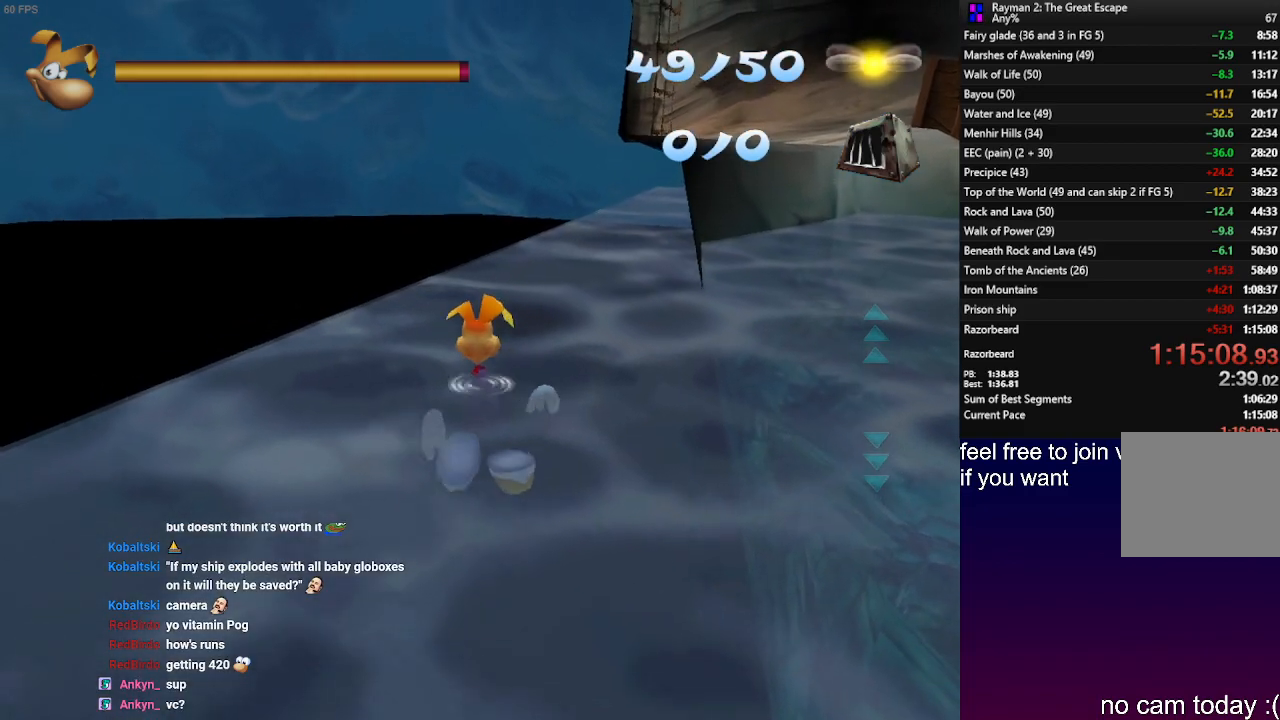
{"buttons": [], "left_stick": "up", "right_stick": "center", "events": []}
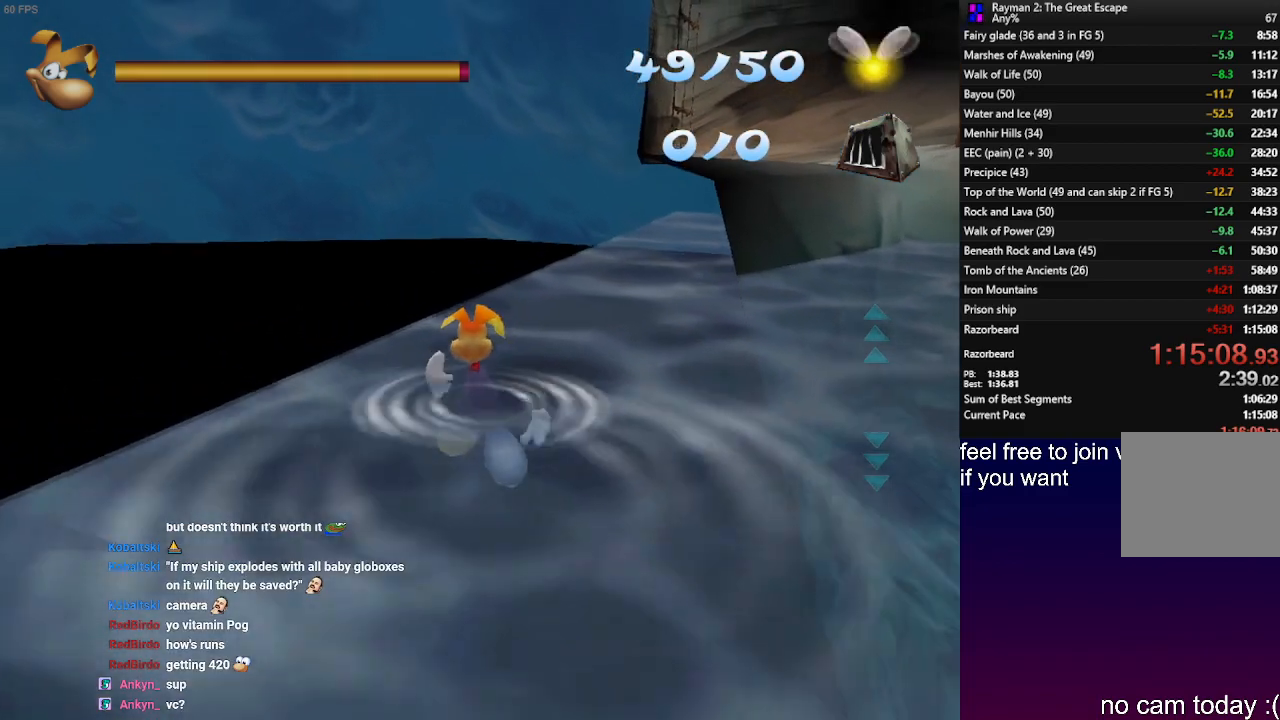
{"buttons": [], "left_stick": "up-left", "right_stick": "center", "events": [[317, "left_stick", "up-left"]]}
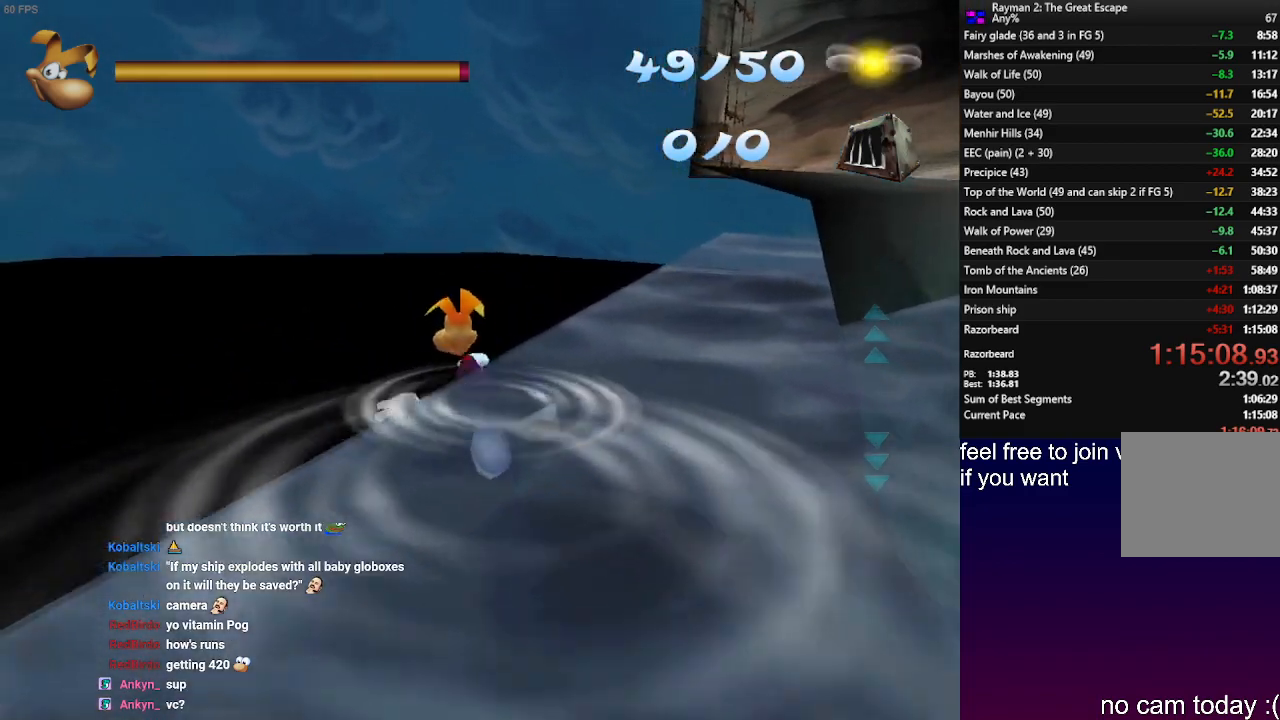
{"buttons": ["CROSS"], "left_stick": "up-left", "right_stick": "center", "events": [[167, "CROSS", "down"]]}
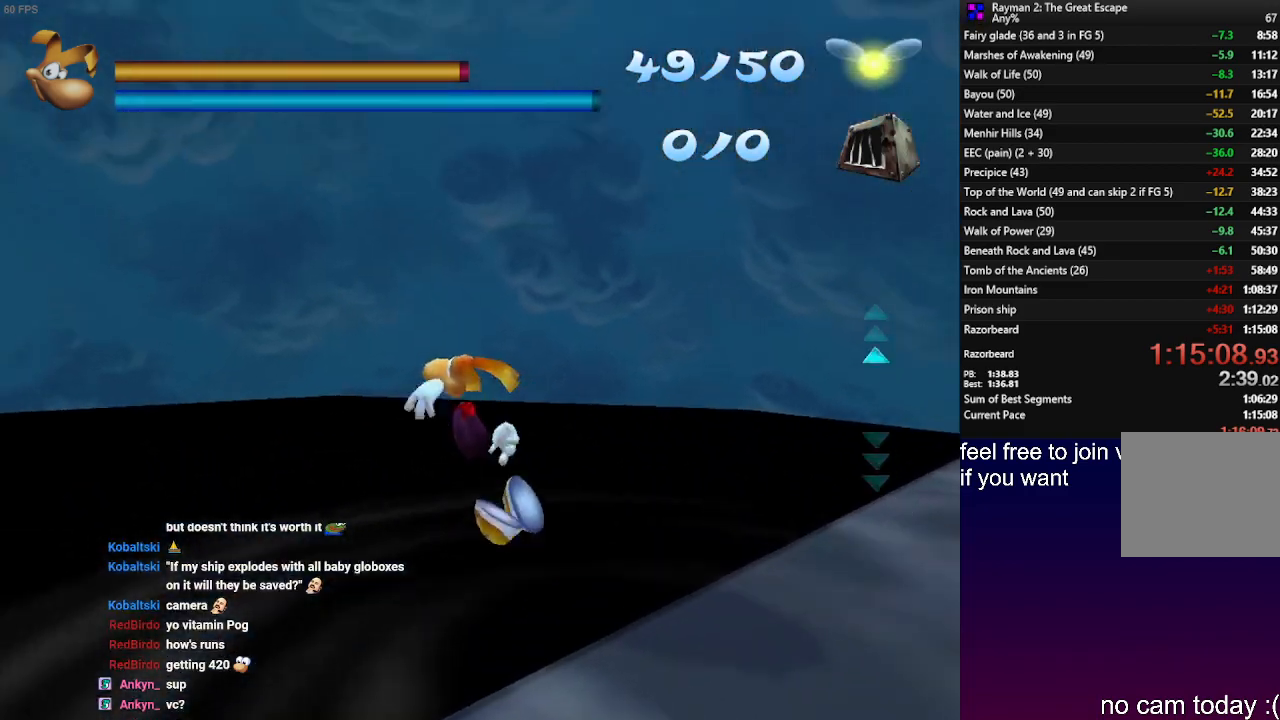
{"buttons": ["CROSS"], "left_stick": "up-left", "right_stick": "center", "events": []}
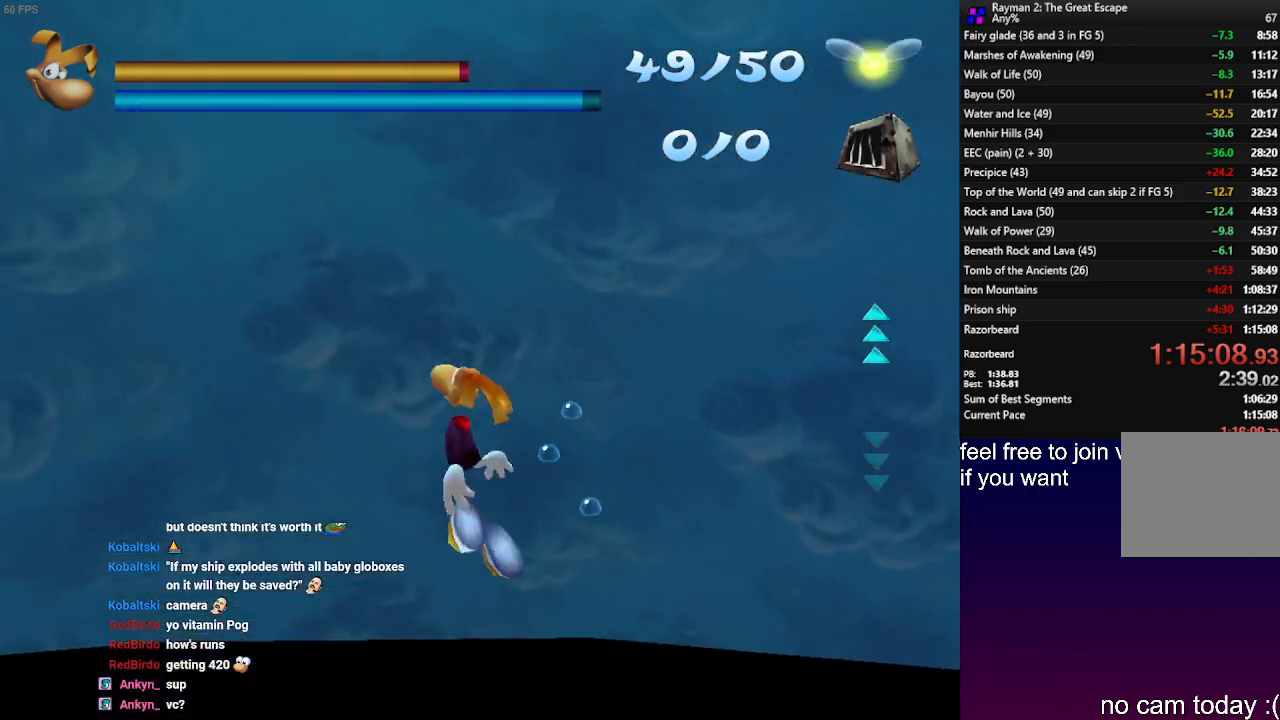
{"buttons": ["CROSS"], "left_stick": "up-left", "right_stick": "center", "events": []}
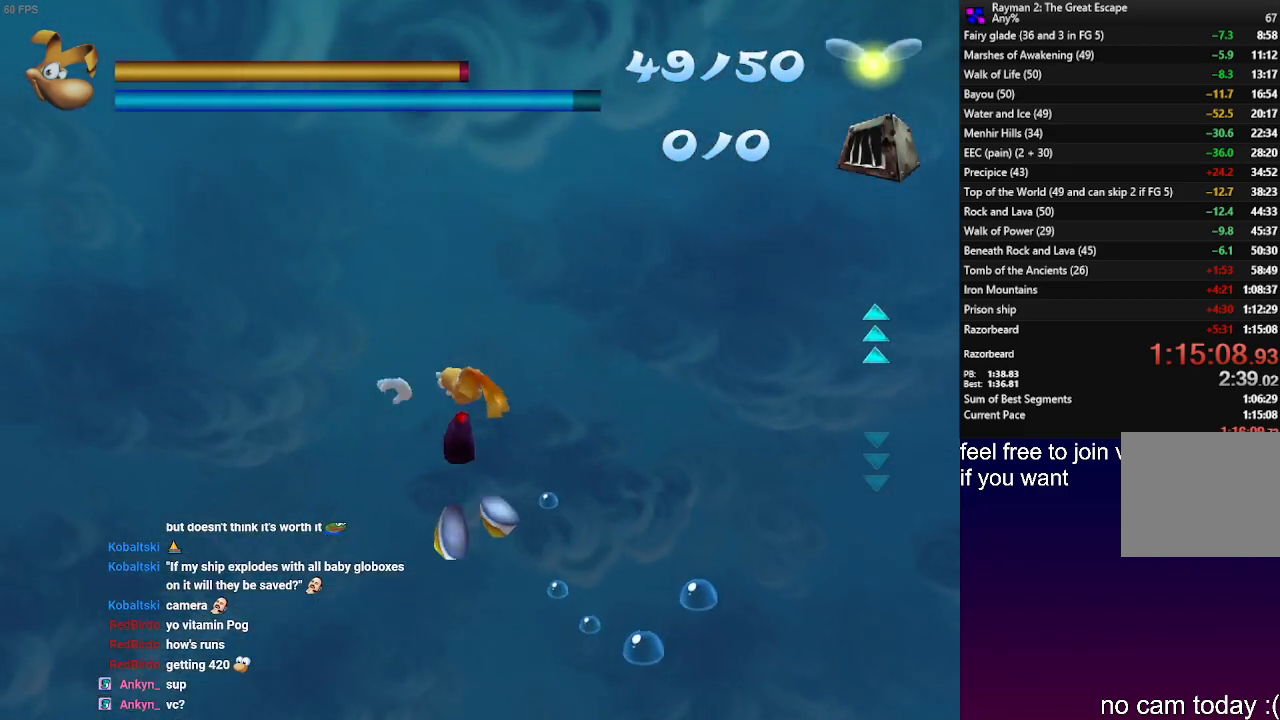
{"buttons": [], "left_stick": "up-left", "right_stick": "center", "events": [[33, "CROSS", "up"]]}
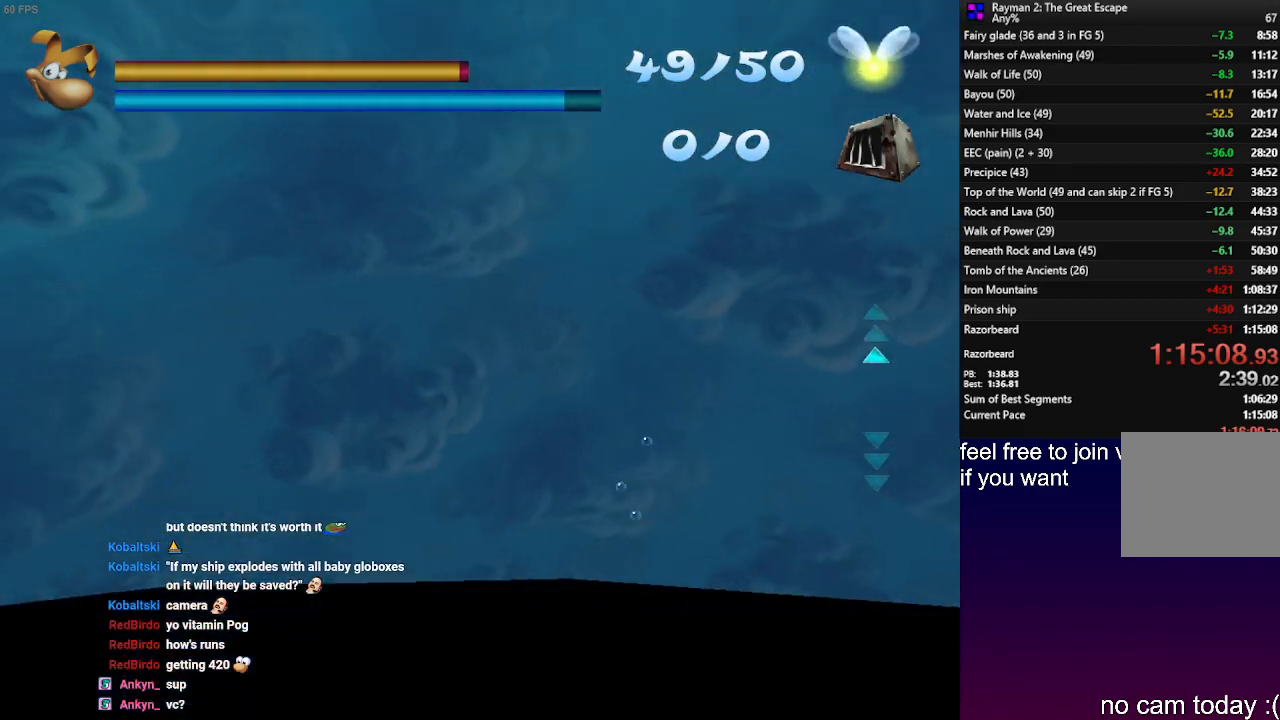
{"buttons": [], "left_stick": "up-right", "right_stick": "center", "events": [[83, "left_stick", "up"], [300, "left_stick", "up-right"]]}
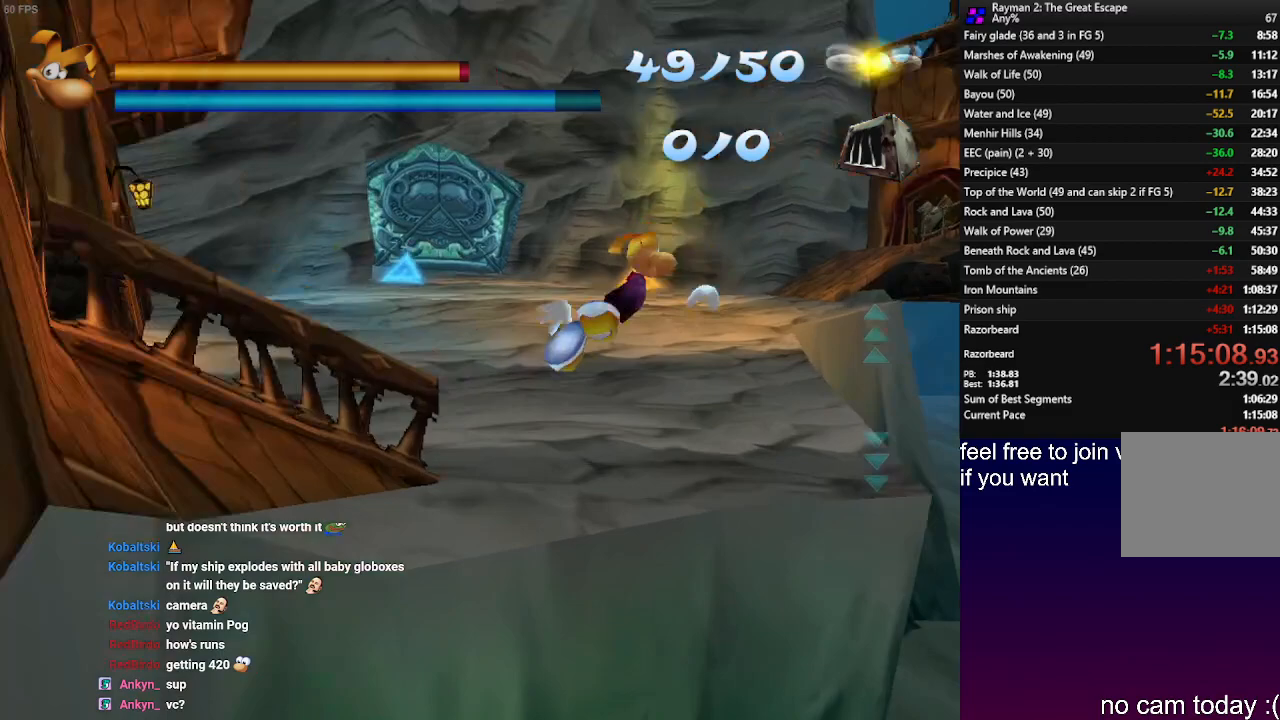
{"buttons": [], "left_stick": "up-right", "right_stick": "center", "events": [[300, "CROSS", "down"], [417, "CROSS", "up"]]}
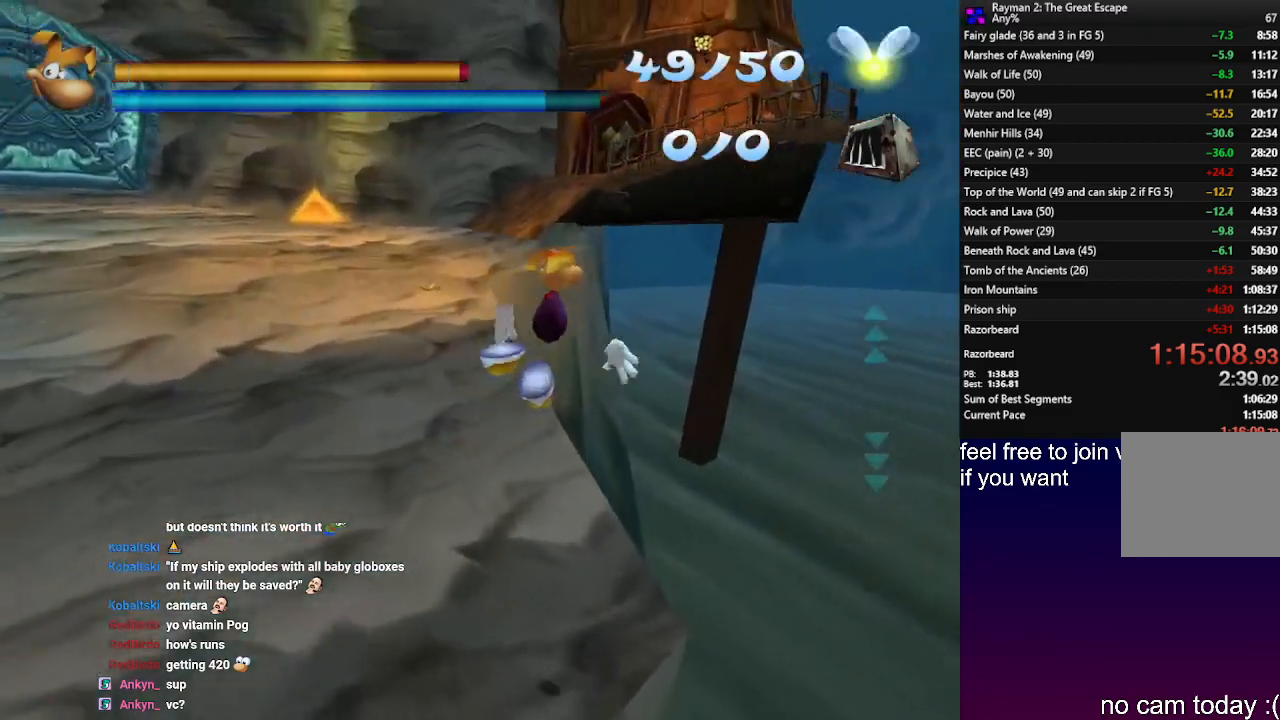
{"buttons": ["CROSS"], "left_stick": "up", "right_stick": "center", "events": [[283, "left_stick", "up"], [383, "CROSS", "down"]]}
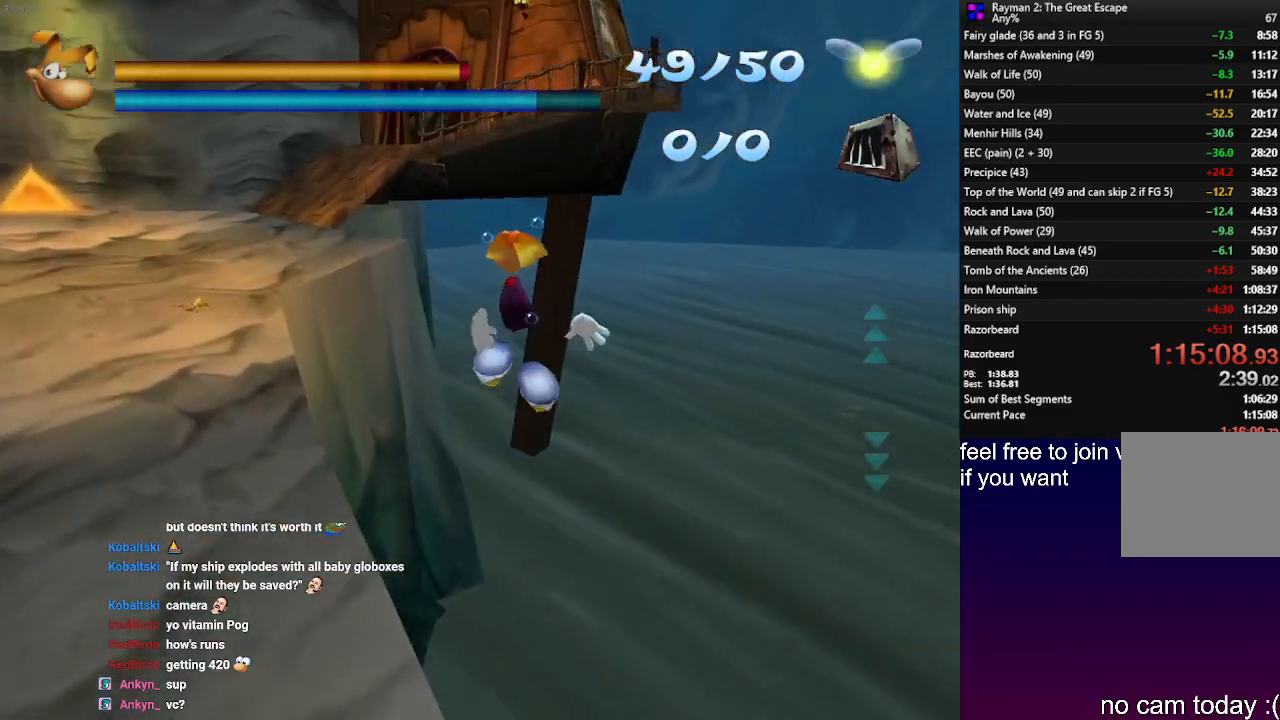
{"buttons": ["CROSS"], "left_stick": "up", "right_stick": "center", "events": [[67, "CROSS", "up"], [183, "CROSS", "down"], [283, "CROSS", "up"], [500, "CROSS", "down"]]}
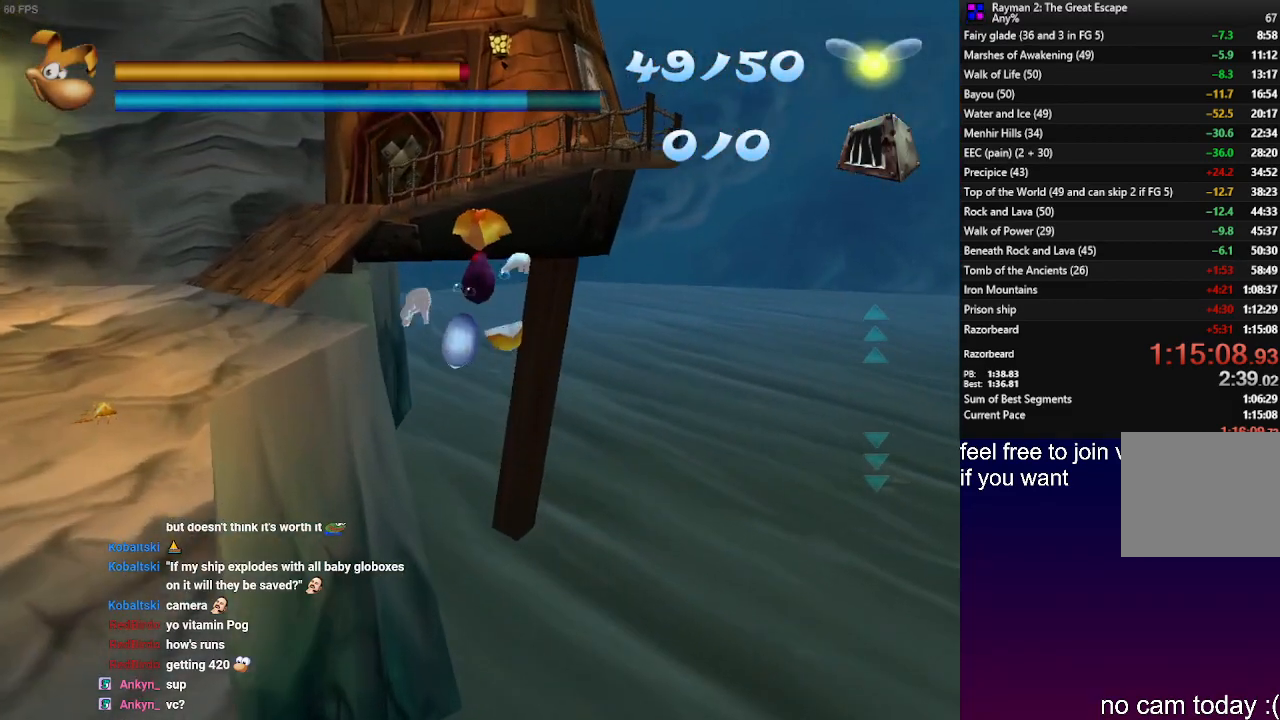
{"buttons": [], "left_stick": "up", "right_stick": "center", "events": [[50, "CROSS", "up"], [250, "CROSS", "down"], [317, "CROSS", "up"], [450, "CROSS", "down"], [500, "CROSS", "up"]]}
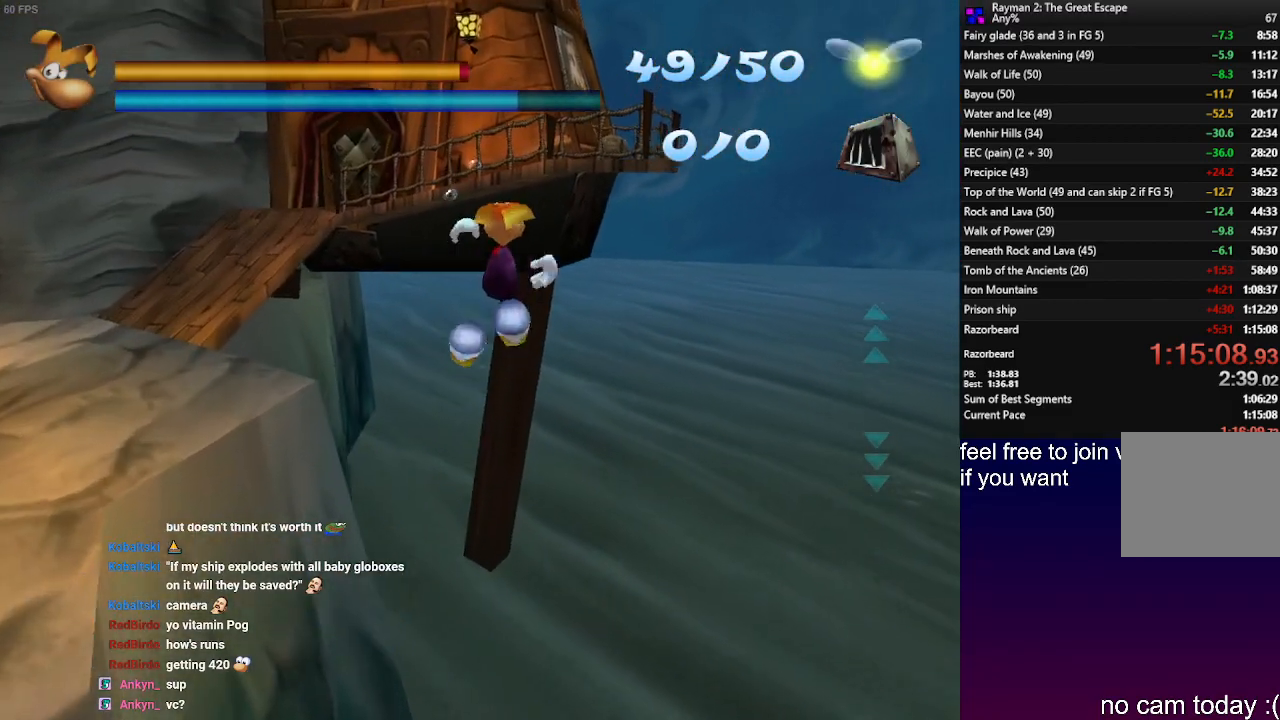
{"buttons": [], "left_stick": "up", "right_stick": "center", "events": [[133, "CROSS", "down"], [417, "CROSS", "up"]]}
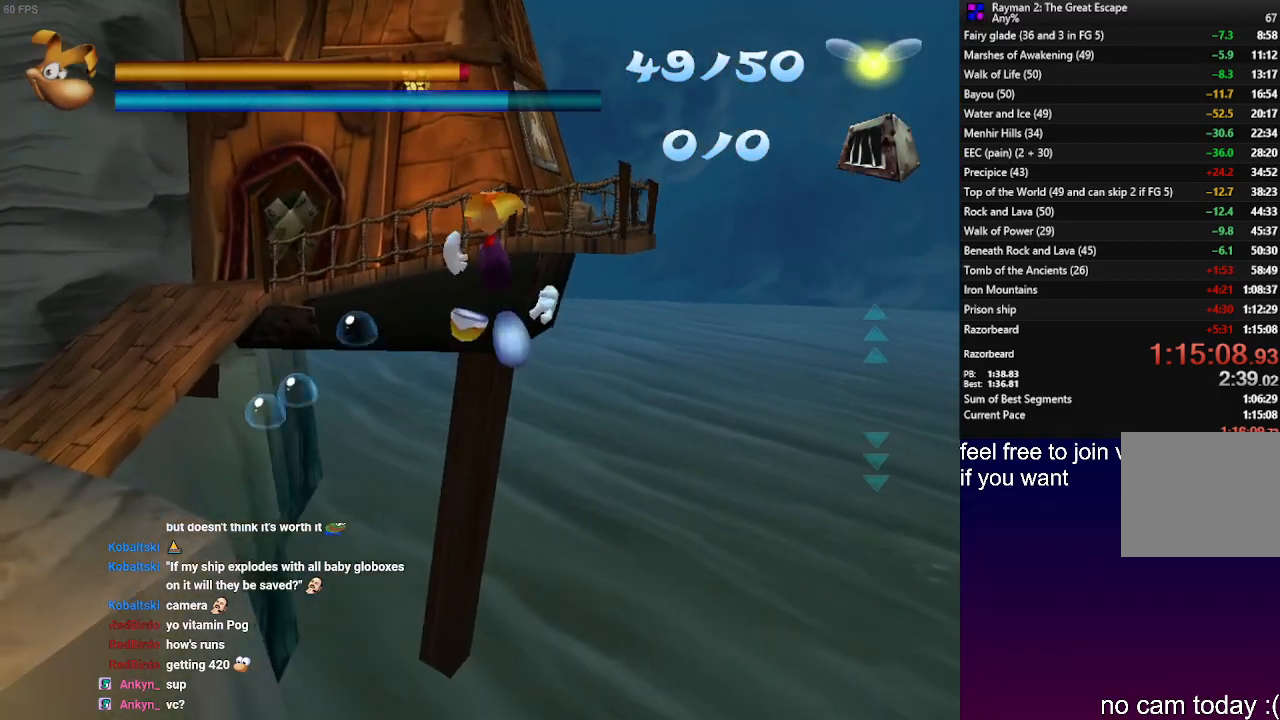
{"buttons": [], "left_stick": "up", "right_stick": "center", "events": []}
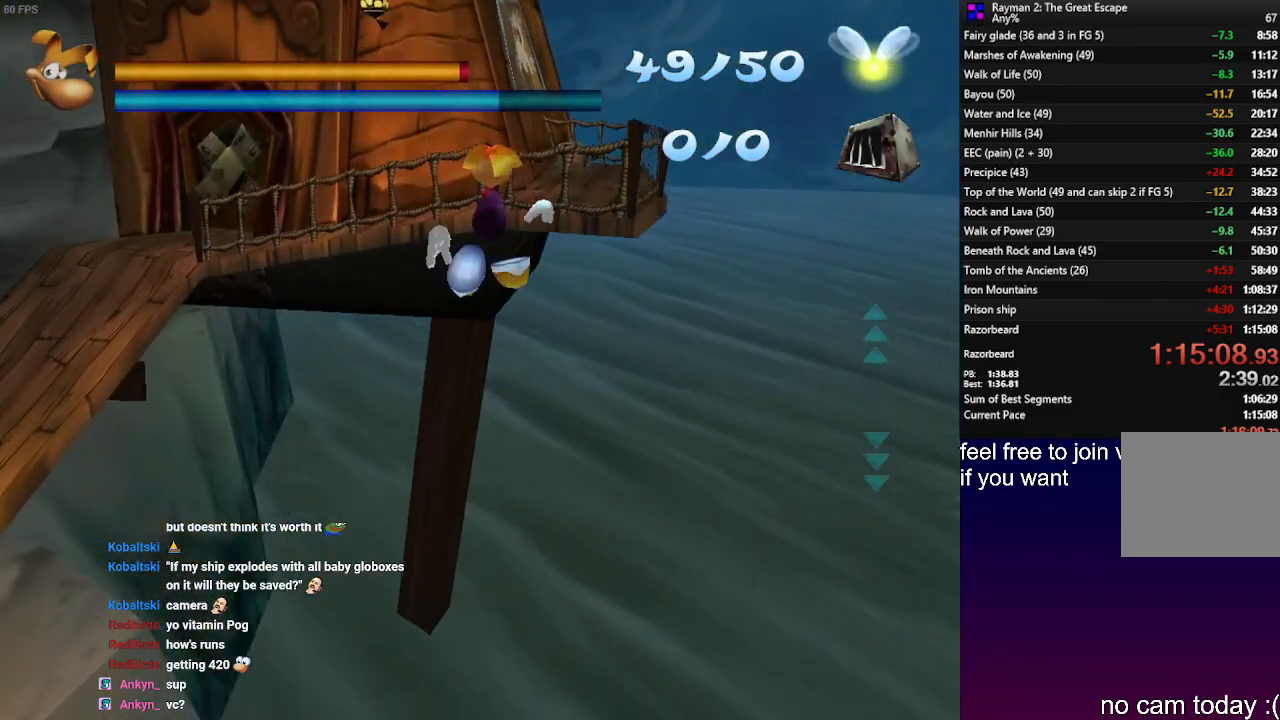
{"buttons": [], "left_stick": "up", "right_stick": "center", "events": []}
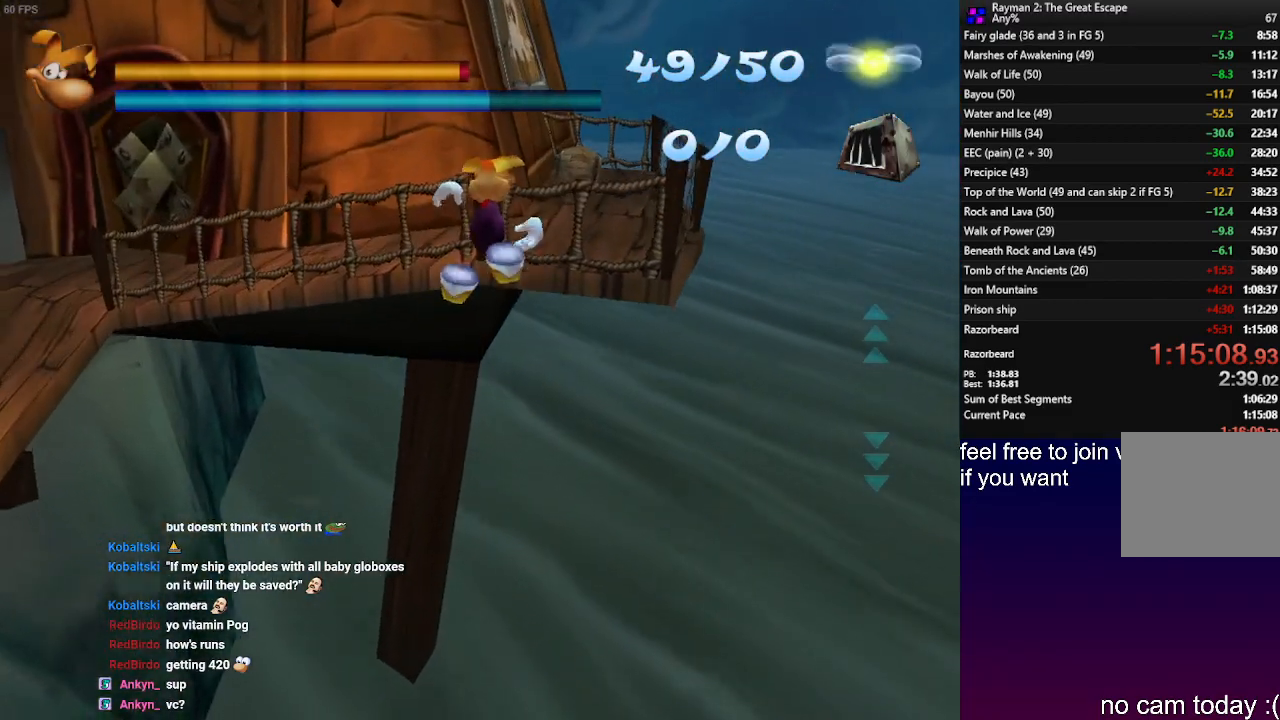
{"buttons": ["R1"], "left_stick": "up-left", "right_stick": "center", "events": [[167, "R1", "down"], [300, "left_stick", "up-left"]]}
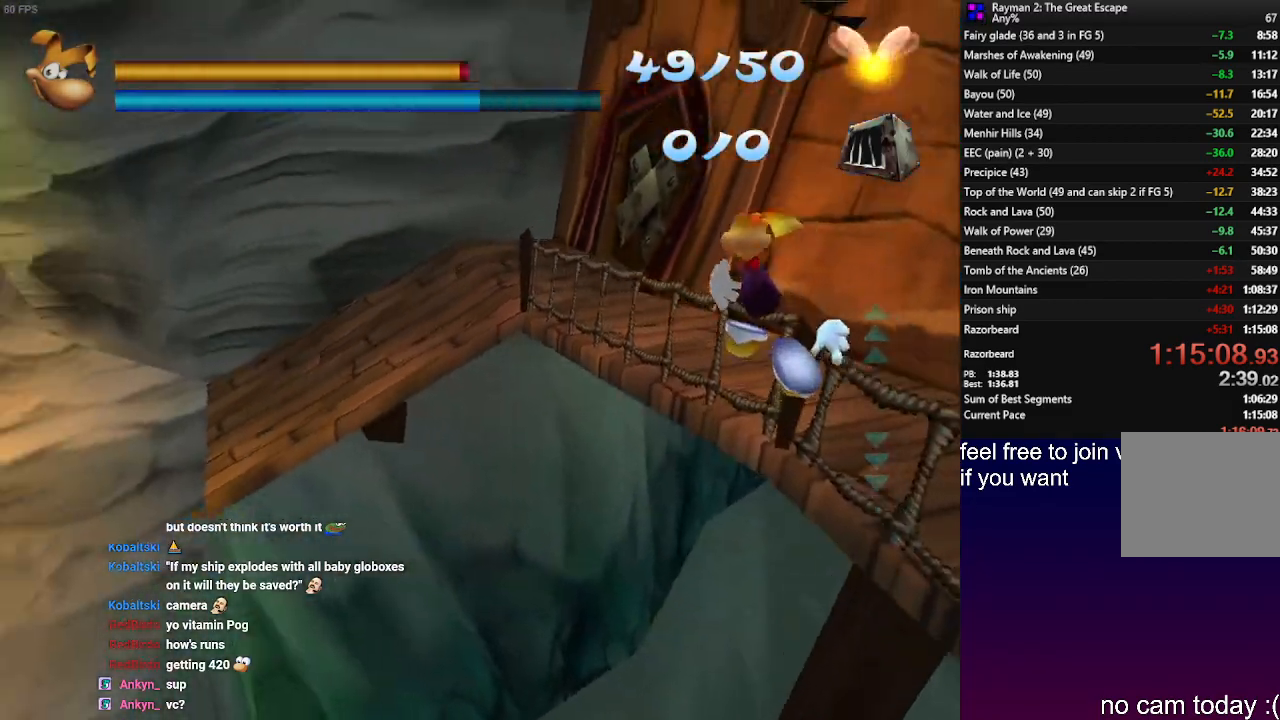
{"buttons": [], "left_stick": "up-left", "right_stick": "center", "events": [[500, "R1", "up"]]}
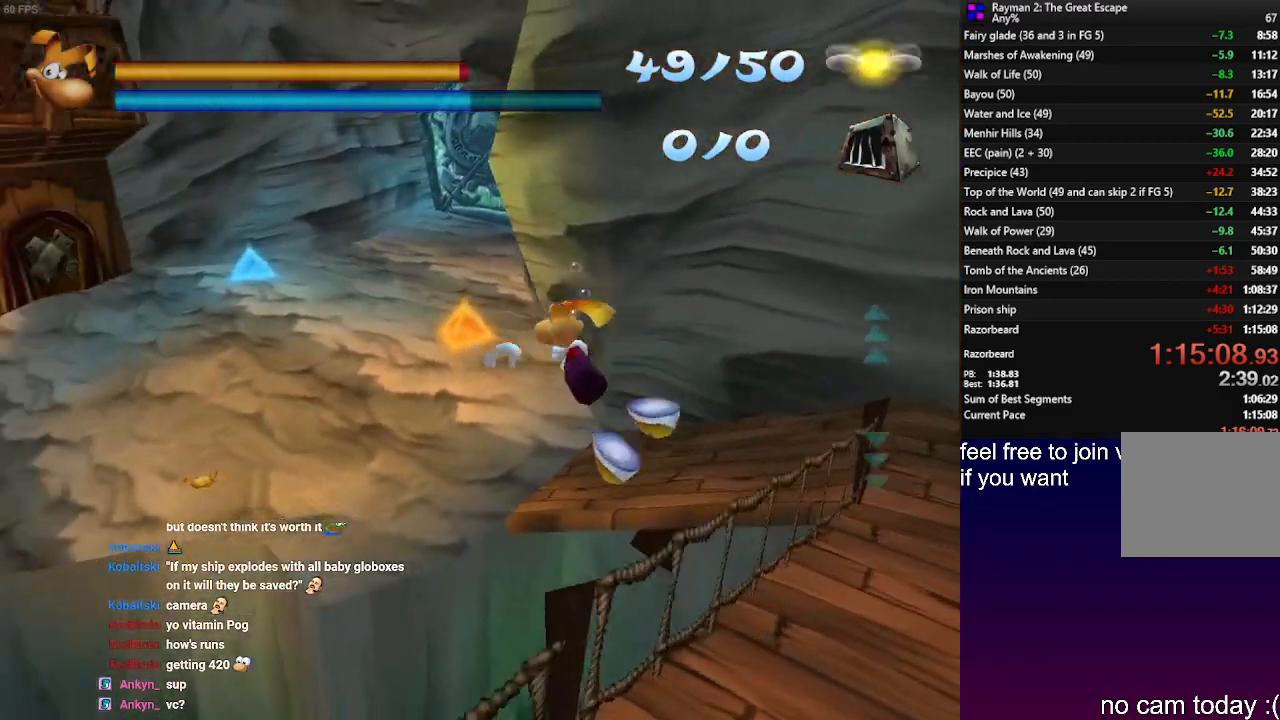
{"buttons": [], "left_stick": "up-left", "right_stick": "center", "events": []}
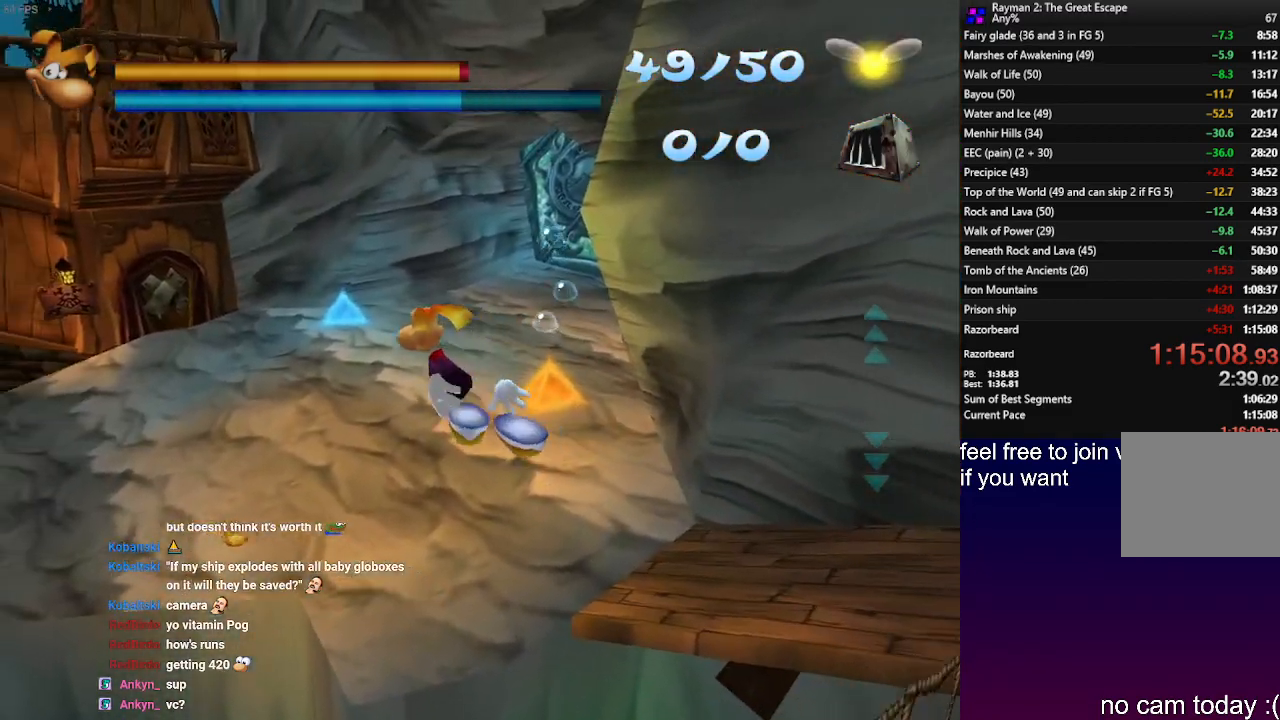
{"buttons": [], "left_stick": "up", "right_stick": "center", "events": [[283, "left_stick", "up"]]}
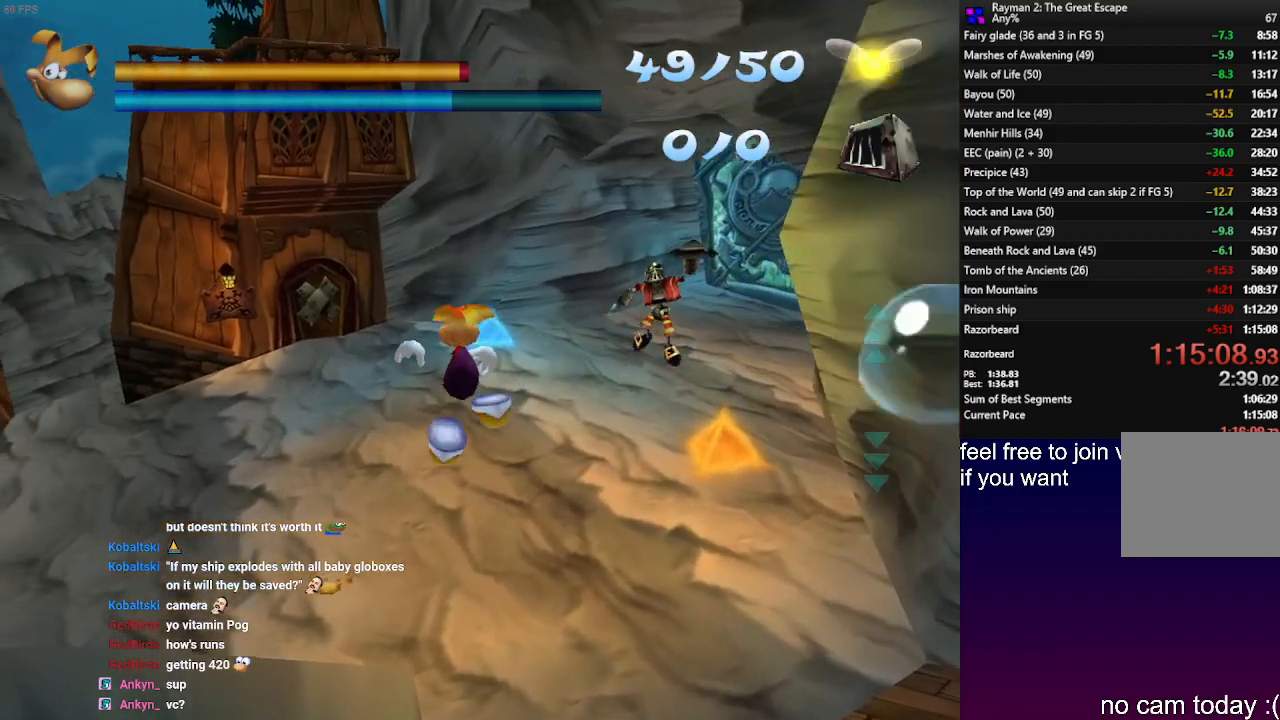
{"buttons": [], "left_stick": "up", "right_stick": "center", "events": []}
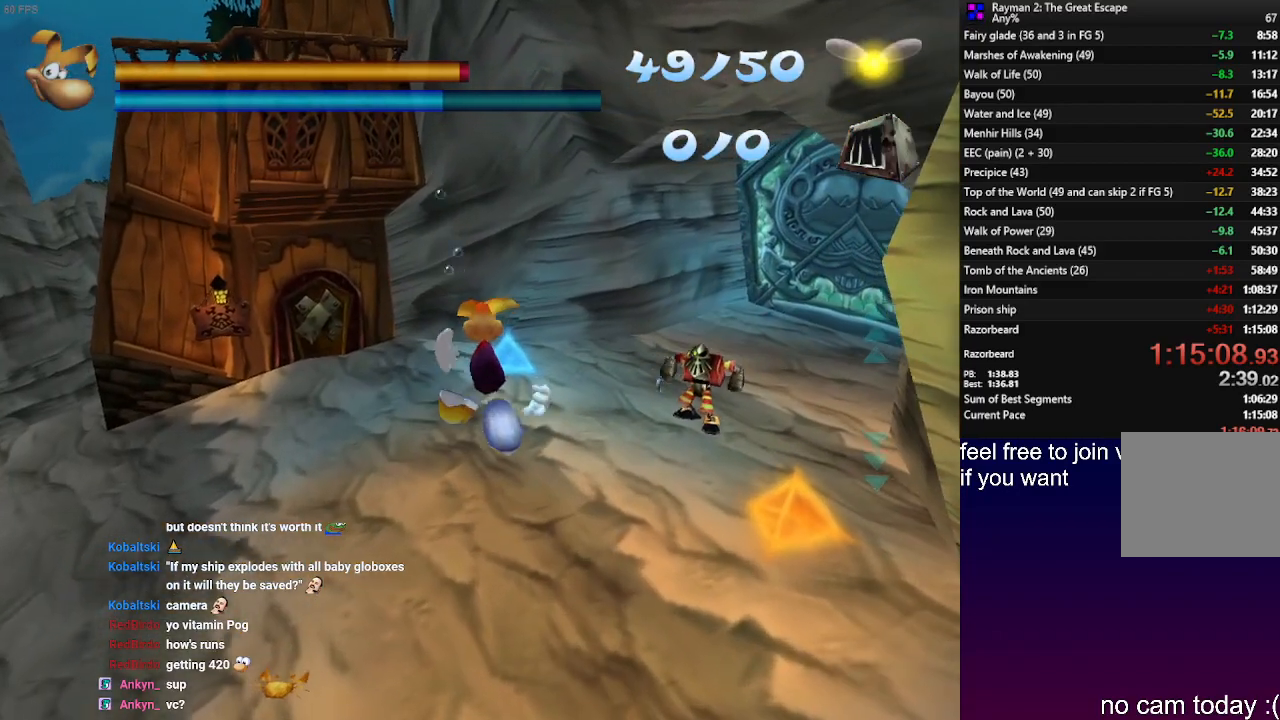
{"buttons": [], "left_stick": "up", "right_stick": "center", "events": [[83, "CROSS", "down"], [217, "CROSS", "up"]]}